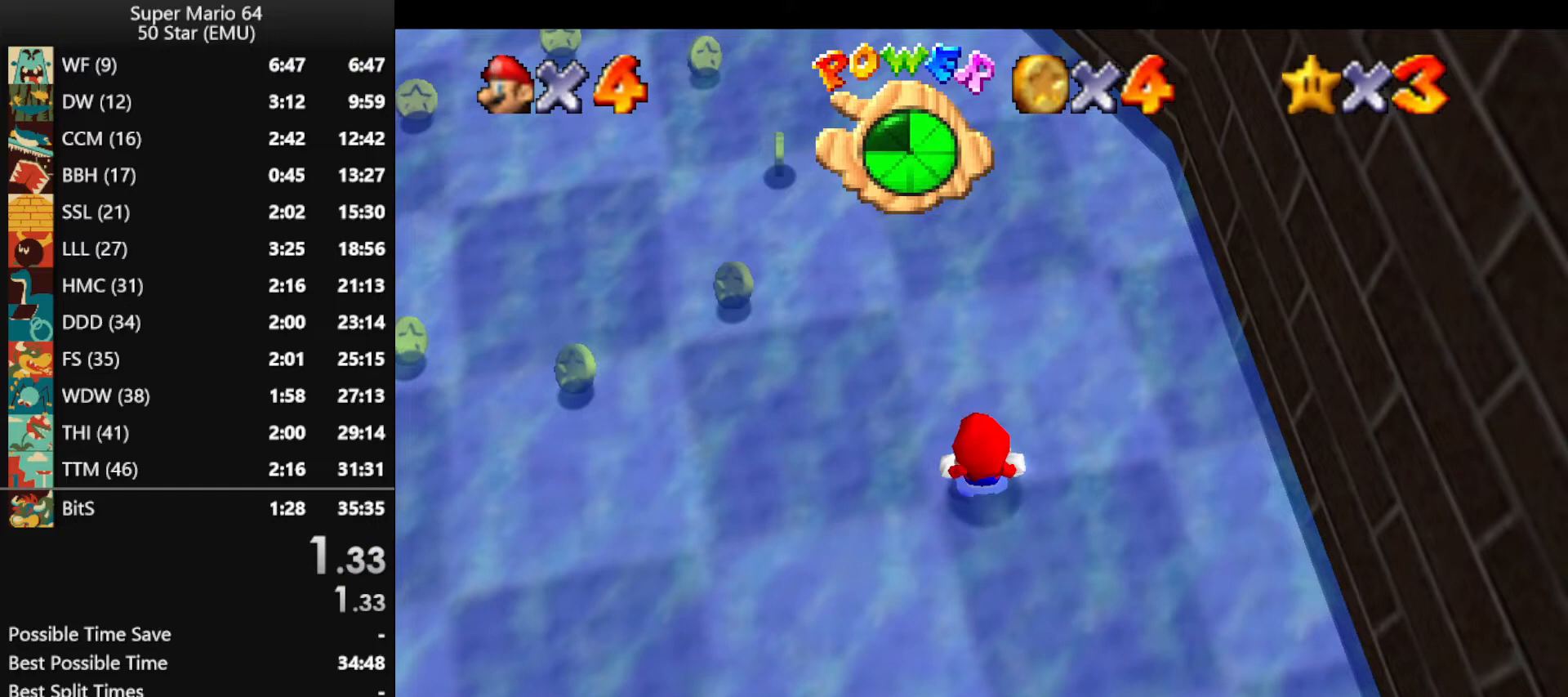
Gameplay with a controller (Nintendo layout); each line is a JSON object with the inputs held at the frame after it. "events" lists button and stick changes between this image and that frame as [ms after this image, input, new state], when the widget could be followed in between. Not read: L1 L3 R3 X Y.
{"buttons": [], "left_stick": "center", "events": []}
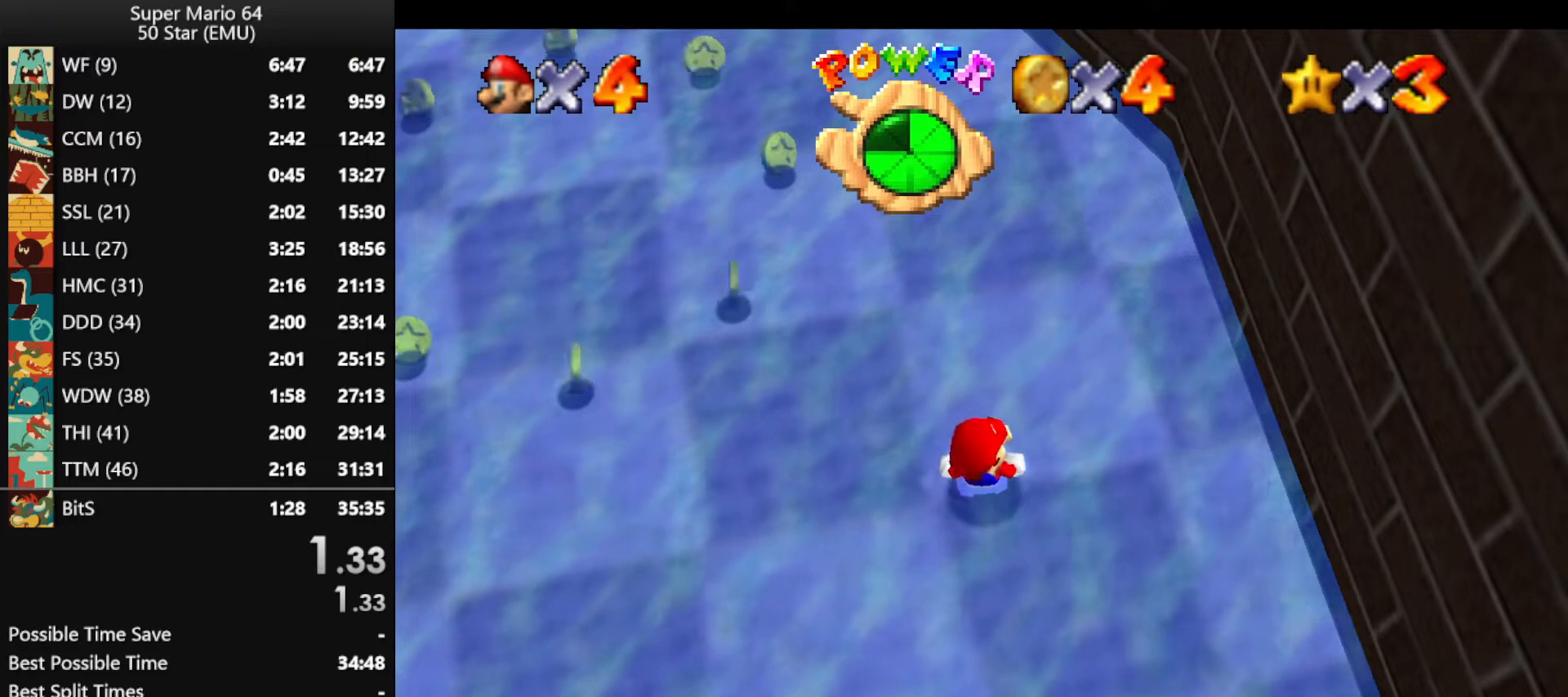
{"buttons": [], "left_stick": "center", "events": []}
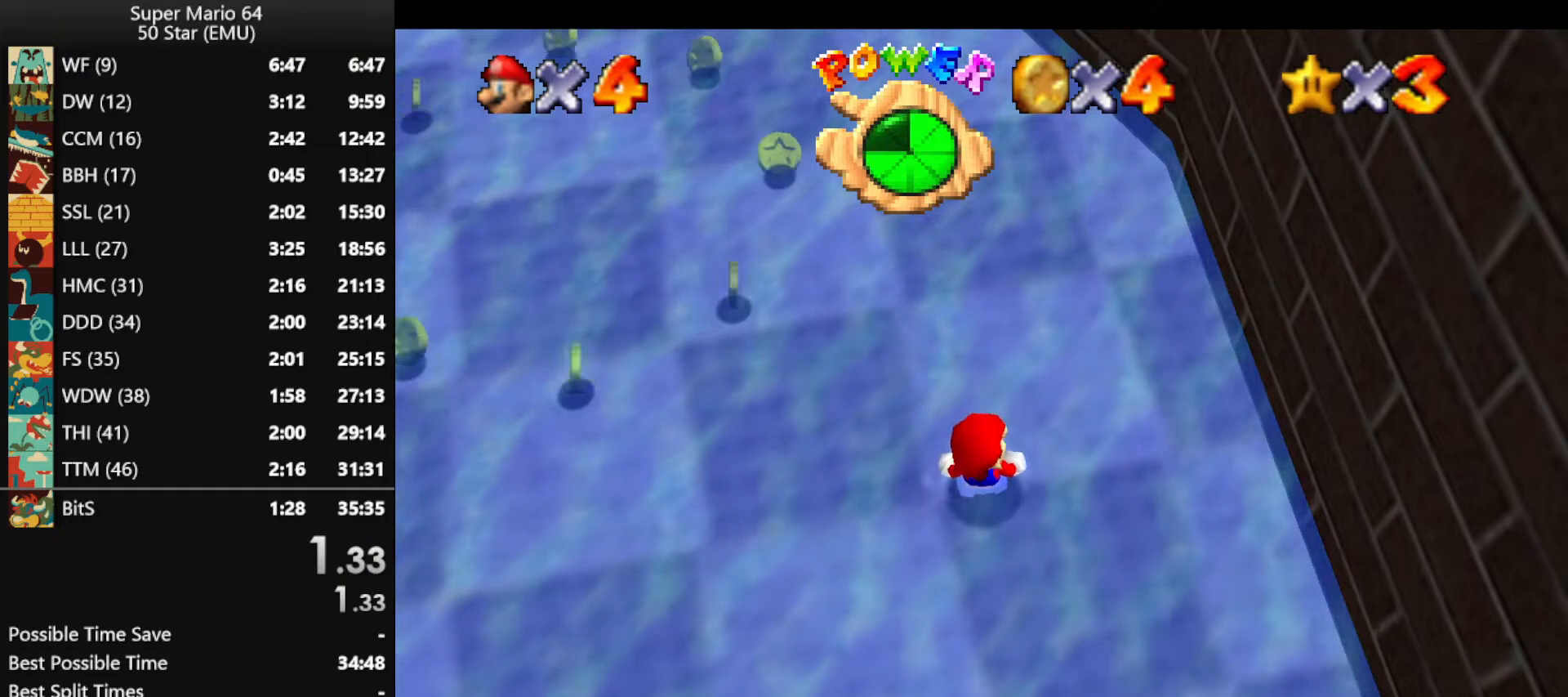
{"buttons": [], "left_stick": "center", "events": []}
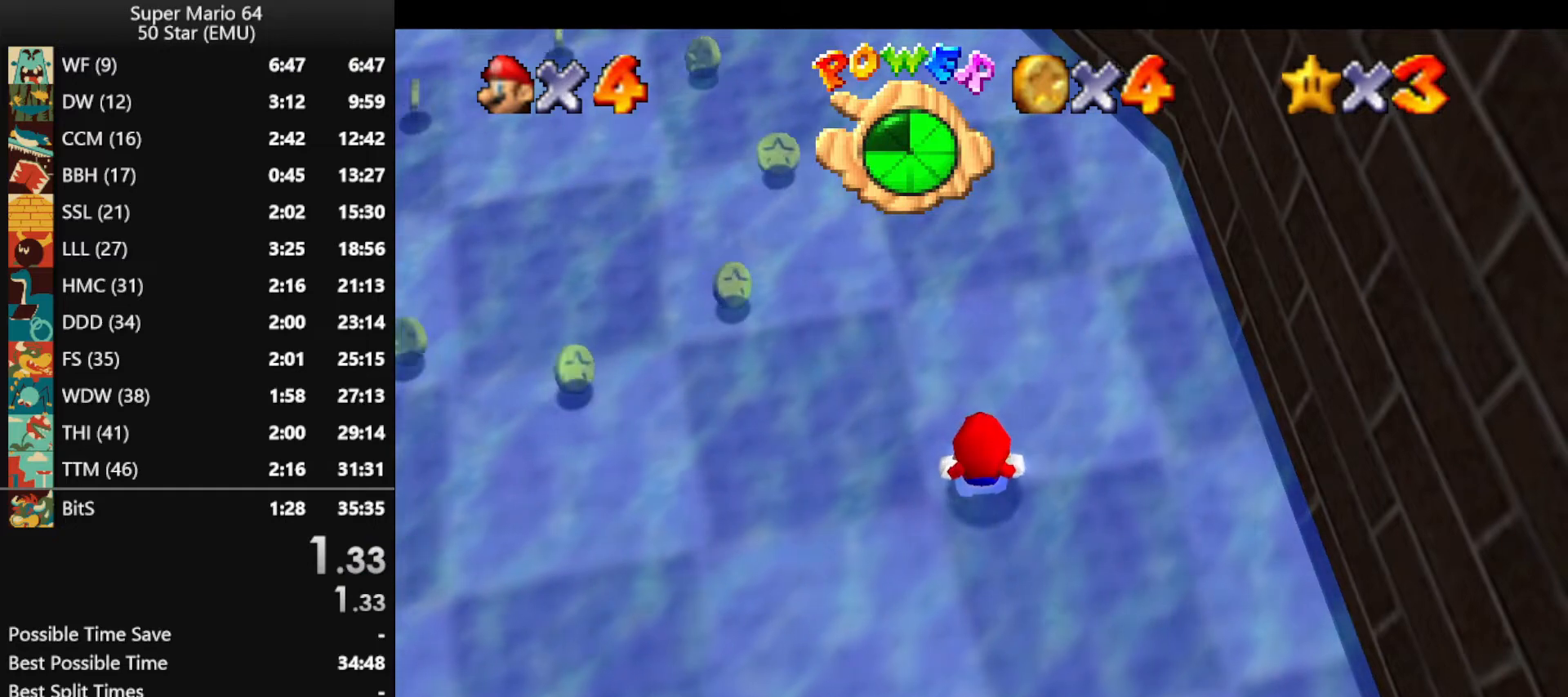
{"buttons": [], "left_stick": "center", "events": [[333, "B", "down"], [333, "R1", "down"], [333, "left_stick", "down-left"], [433, "B", "up"], [433, "R1", "up"], [433, "left_stick", "center"]]}
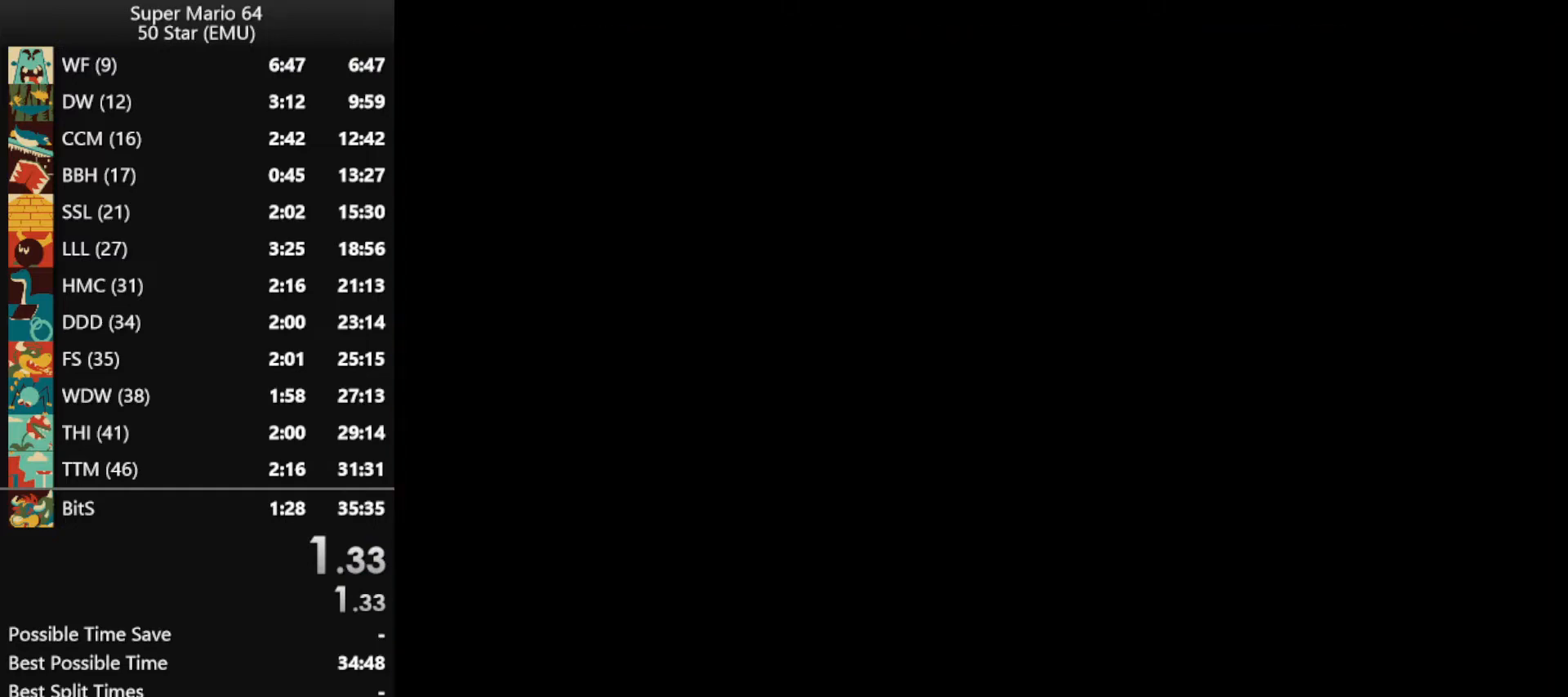
{"buttons": [], "left_stick": "center", "events": []}
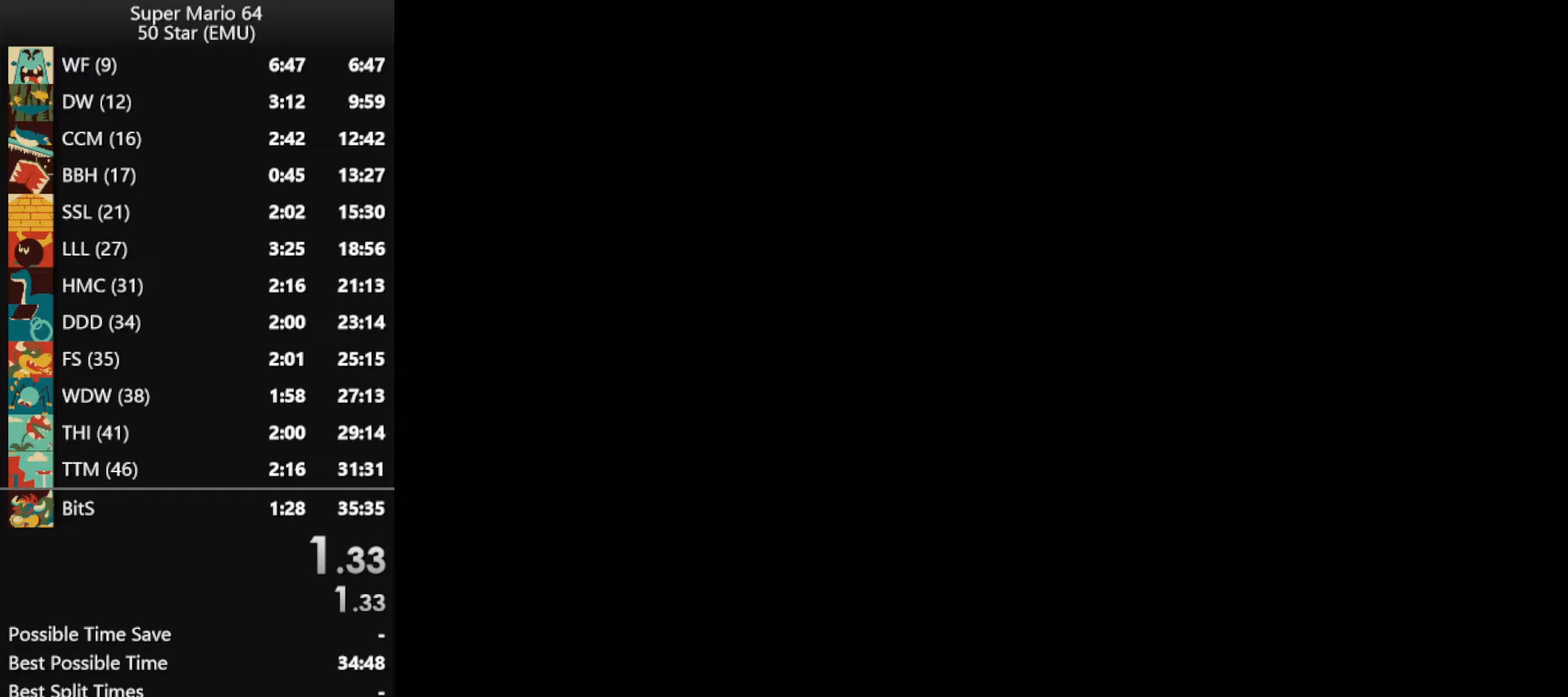
{"buttons": [], "left_stick": "center", "events": []}
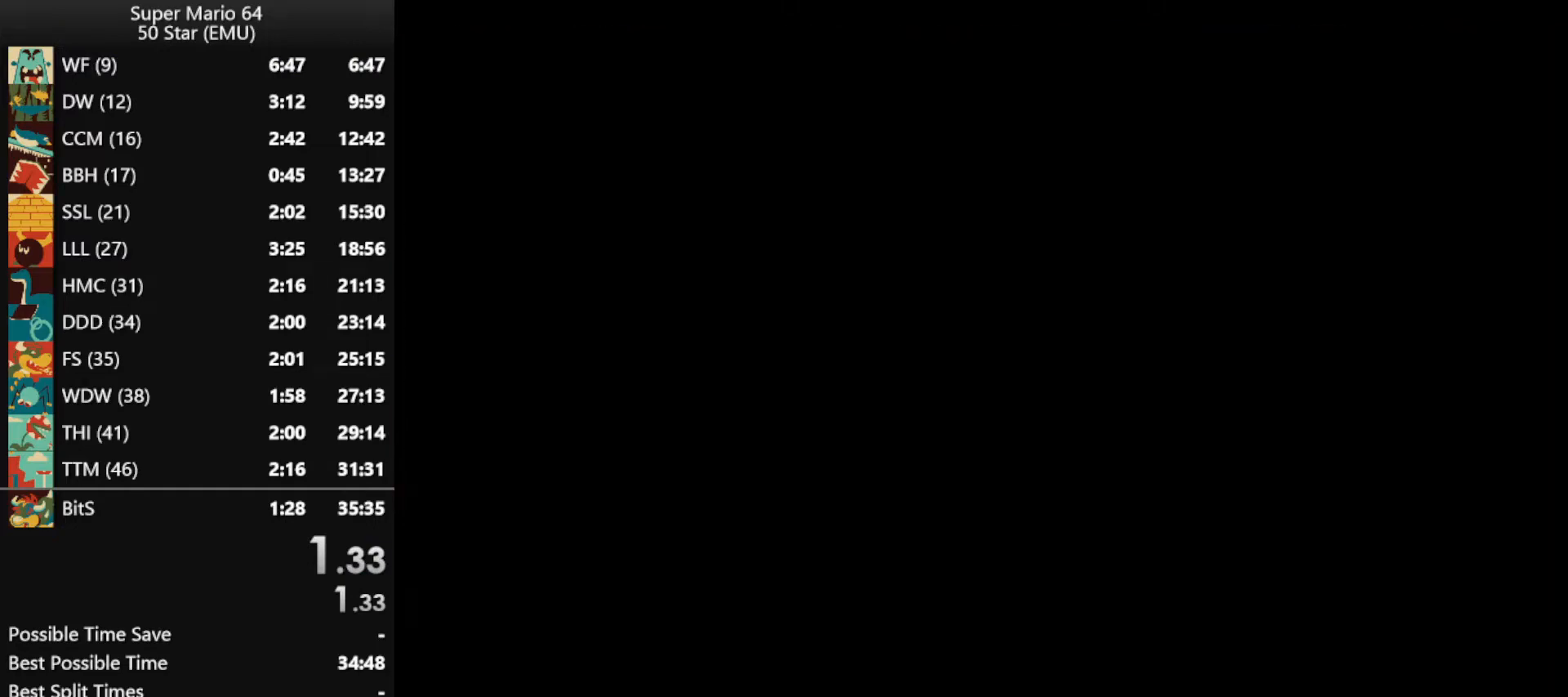
{"buttons": [], "left_stick": "center", "events": []}
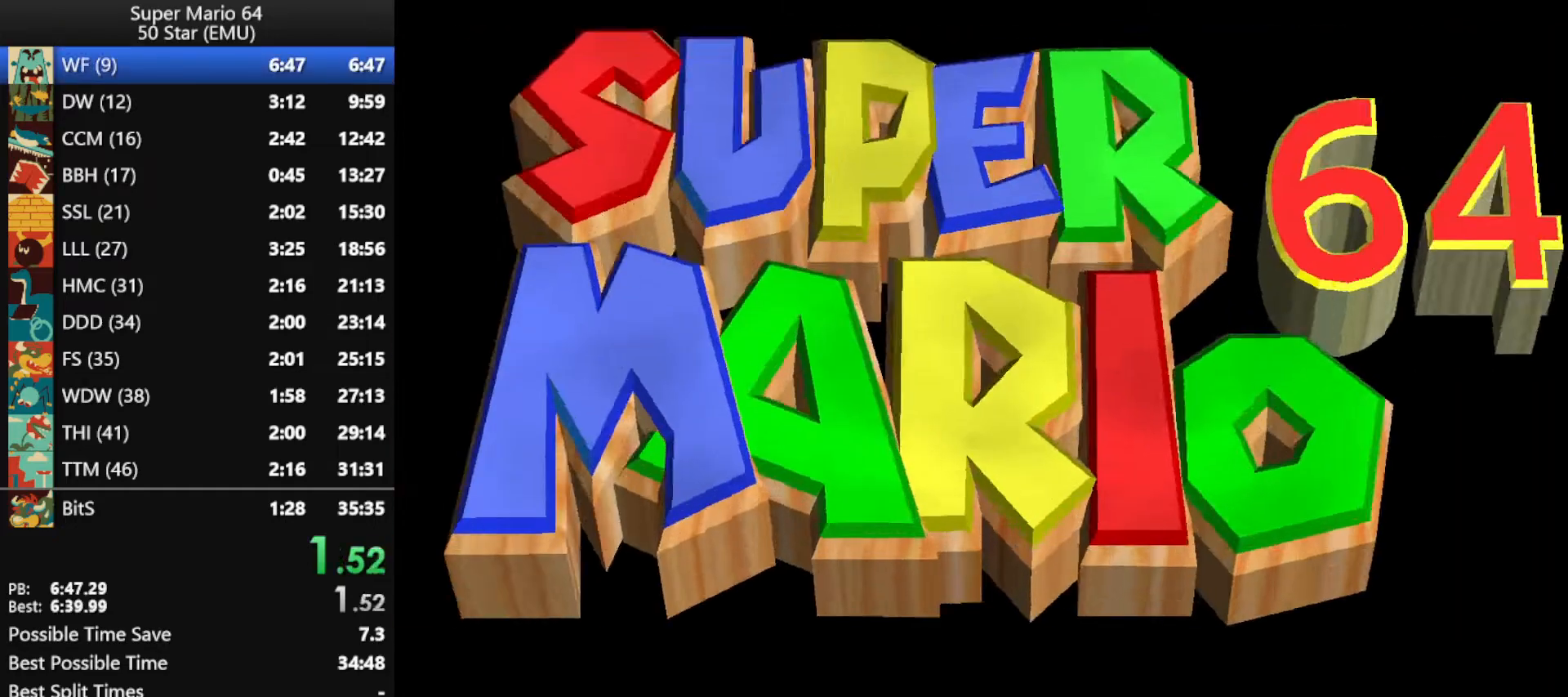
{"buttons": [], "left_stick": "center", "events": []}
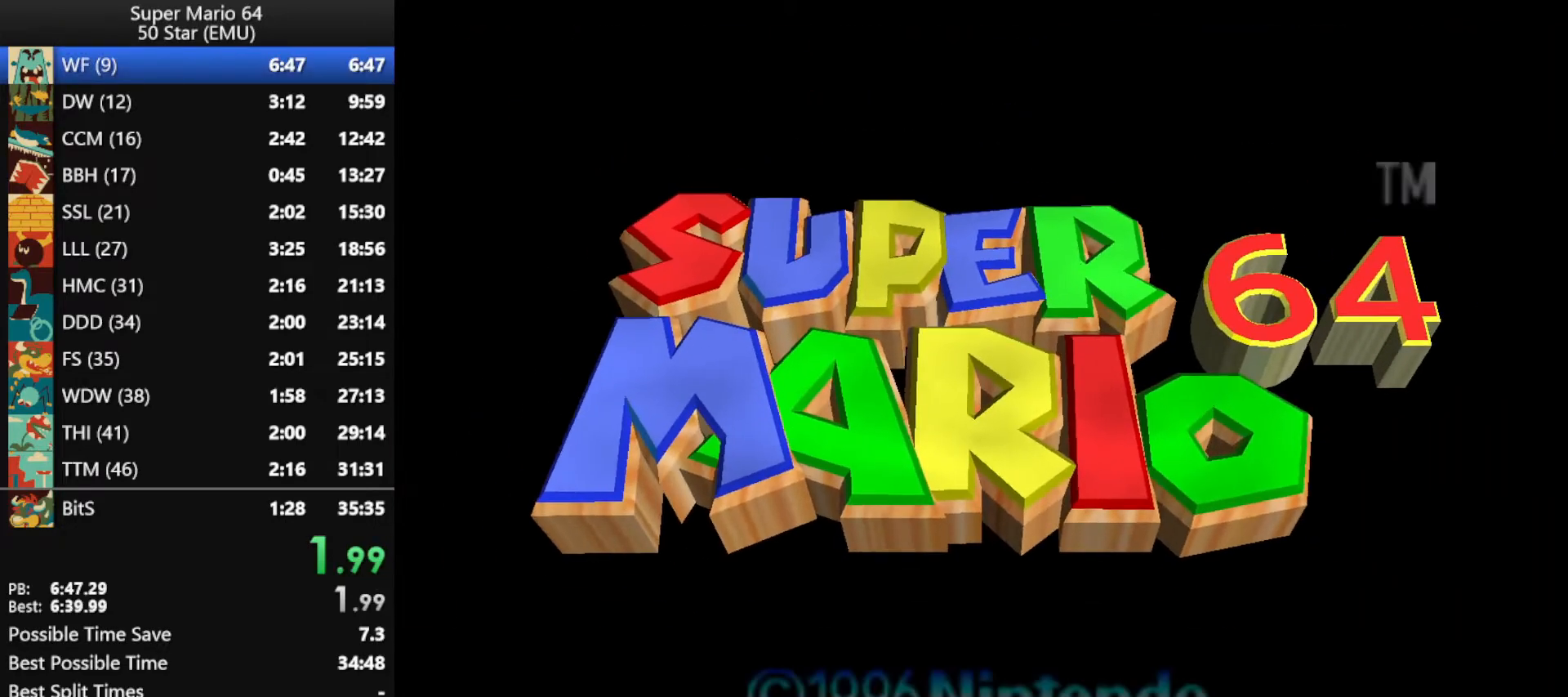
{"buttons": [], "left_stick": "center", "events": []}
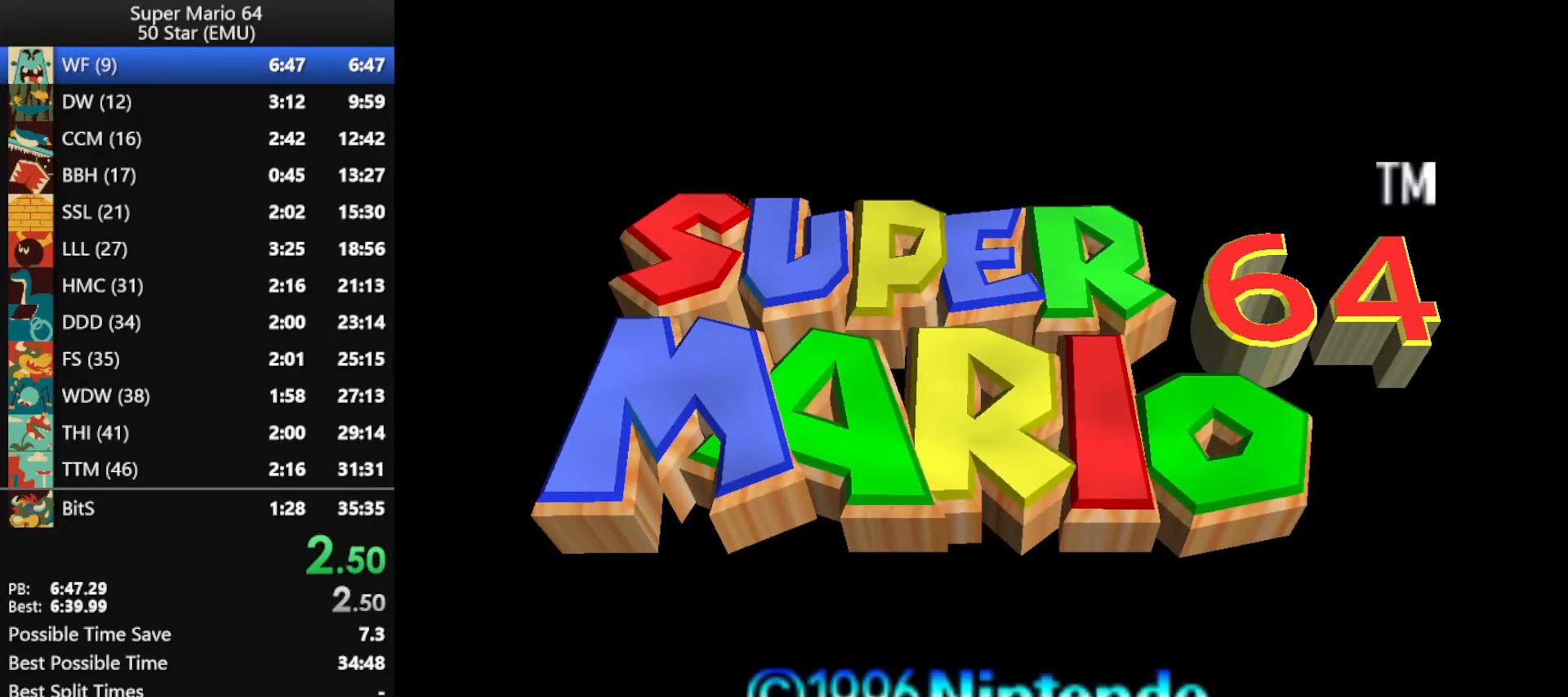
{"buttons": [], "left_stick": "center", "events": []}
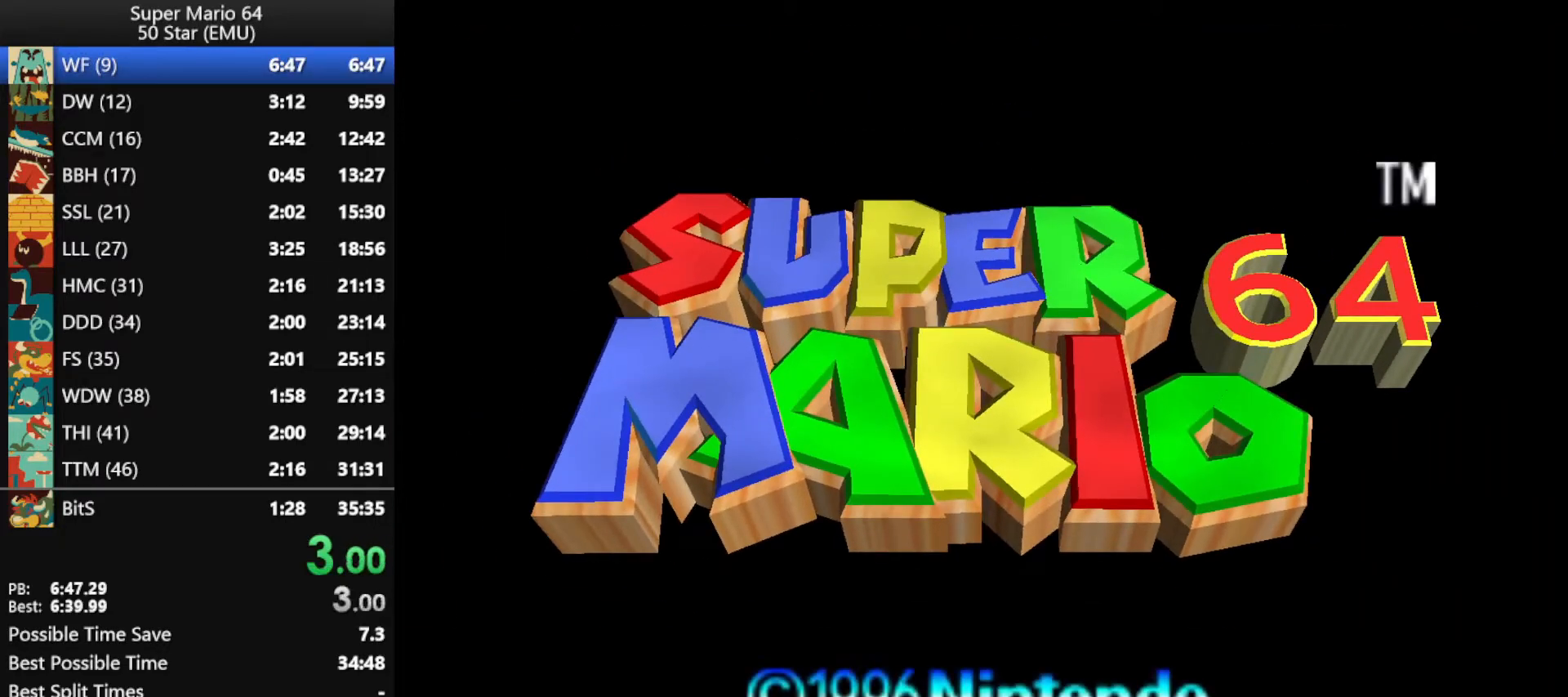
{"buttons": [], "left_stick": "center", "events": []}
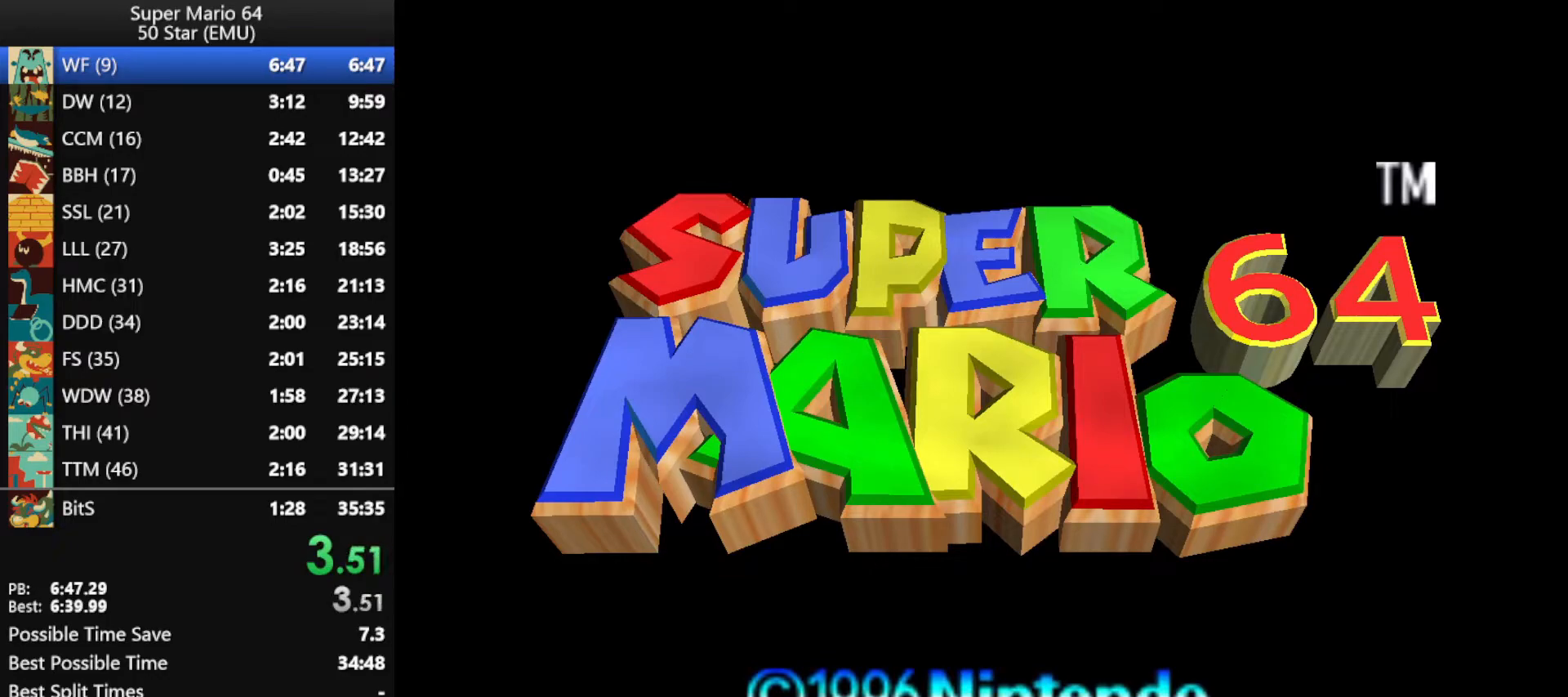
{"buttons": [], "left_stick": "center", "events": []}
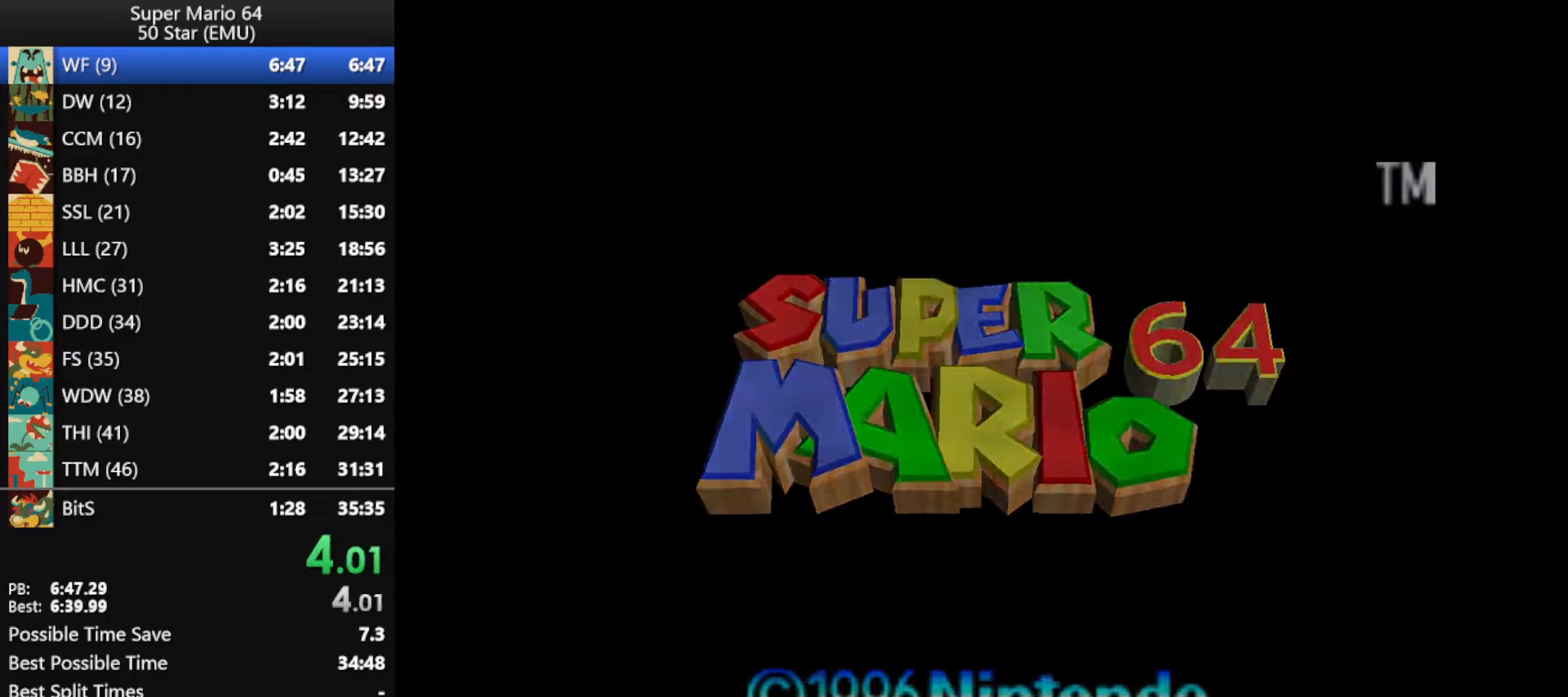
{"buttons": [], "left_stick": "center", "events": [[300, "START", "down"], [400, "START", "up"]]}
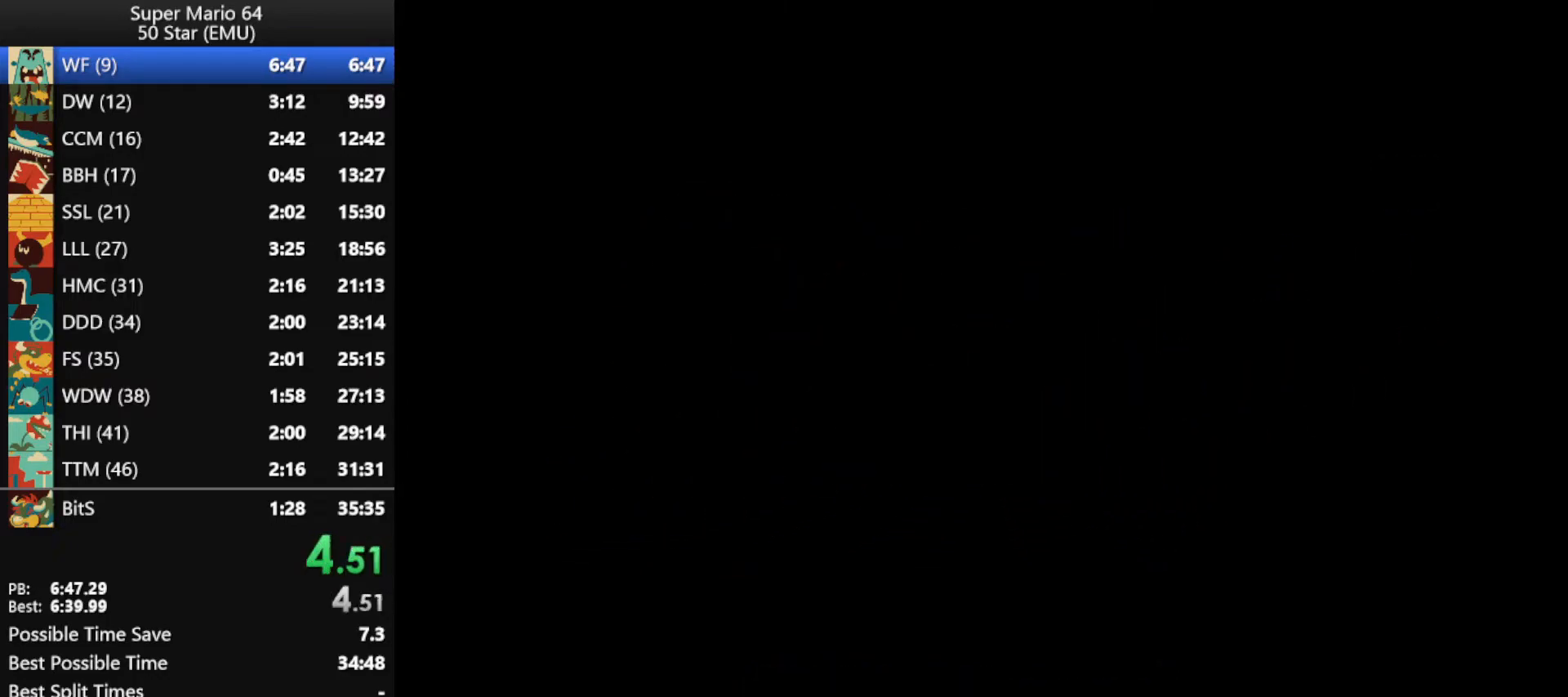
{"buttons": [], "left_stick": "center", "events": []}
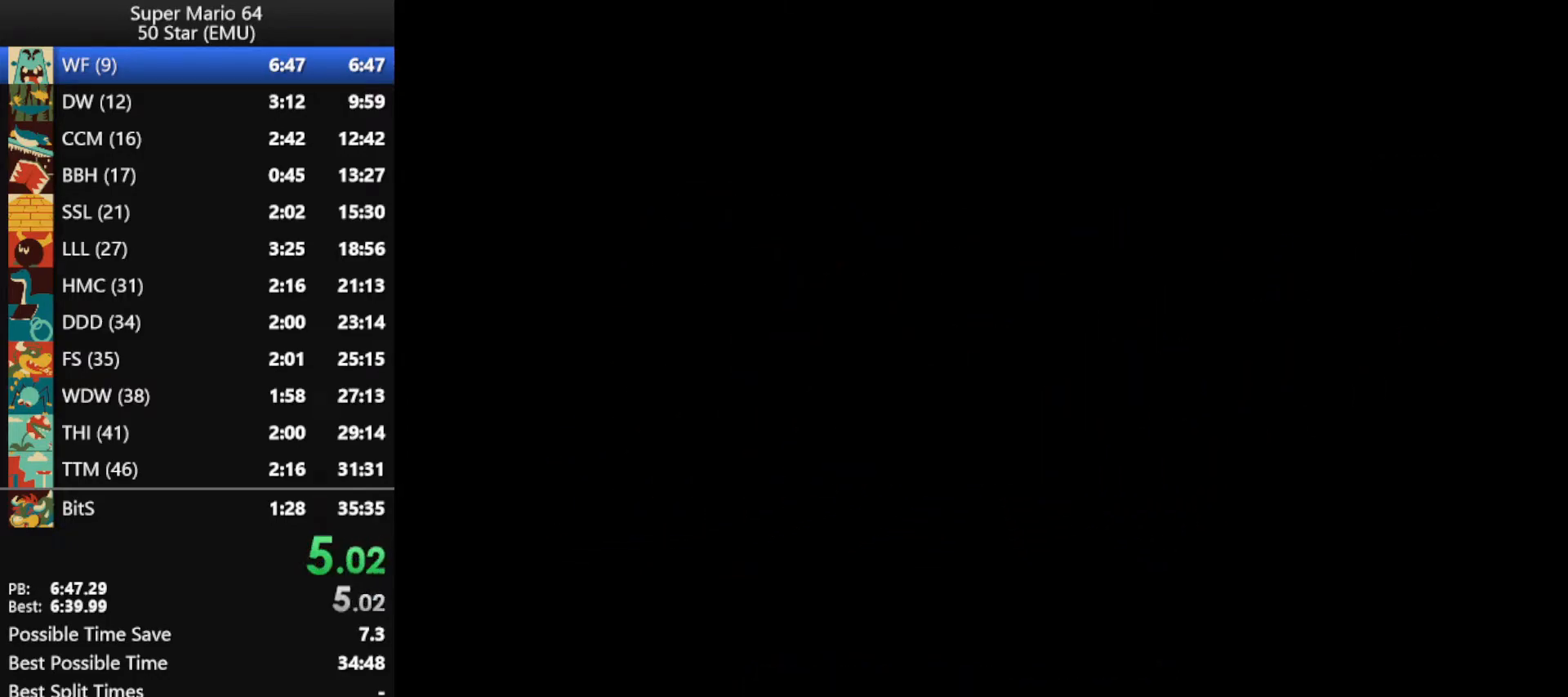
{"buttons": ["START"], "left_stick": "center", "events": [[500, "START", "down"]]}
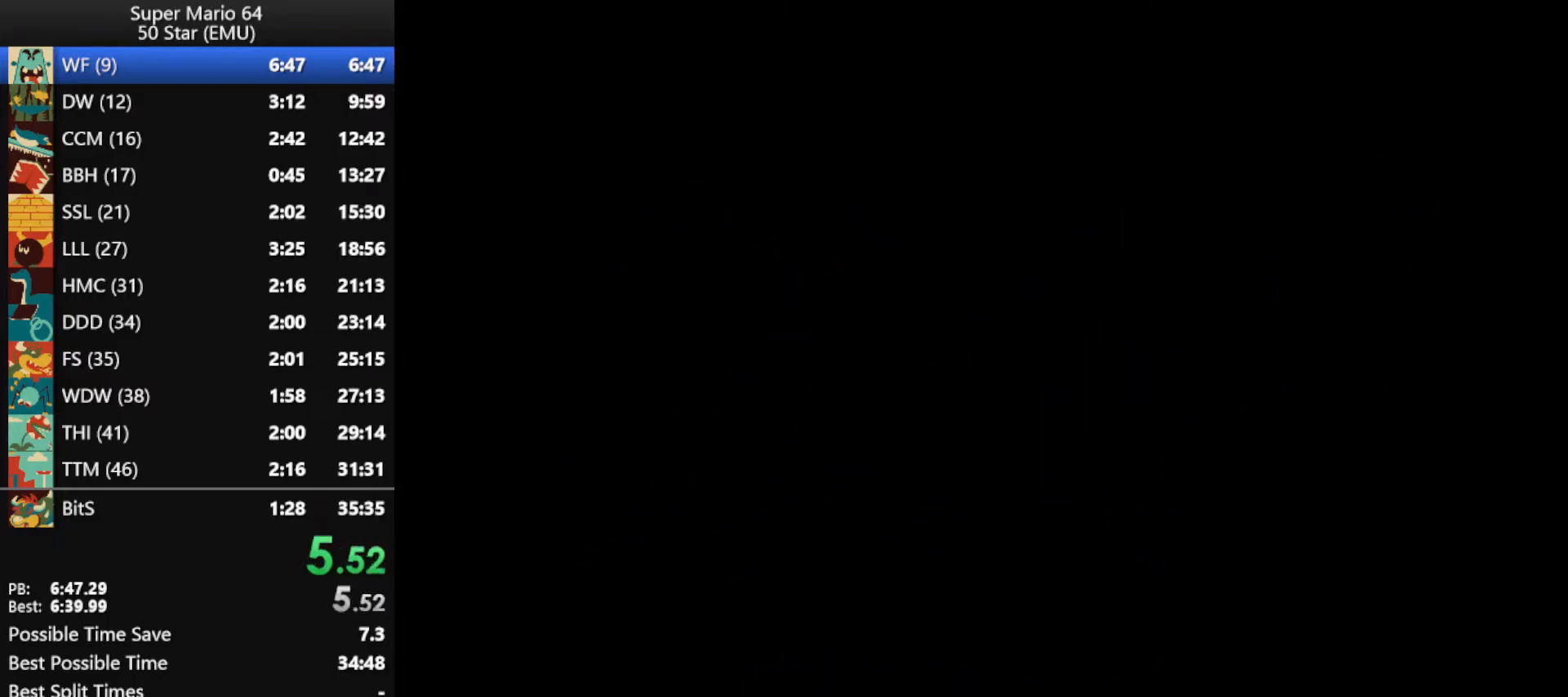
{"buttons": ["START"], "left_stick": "center", "events": [[100, "START", "up"], [233, "START", "down"], [300, "START", "up"], [467, "START", "down"]]}
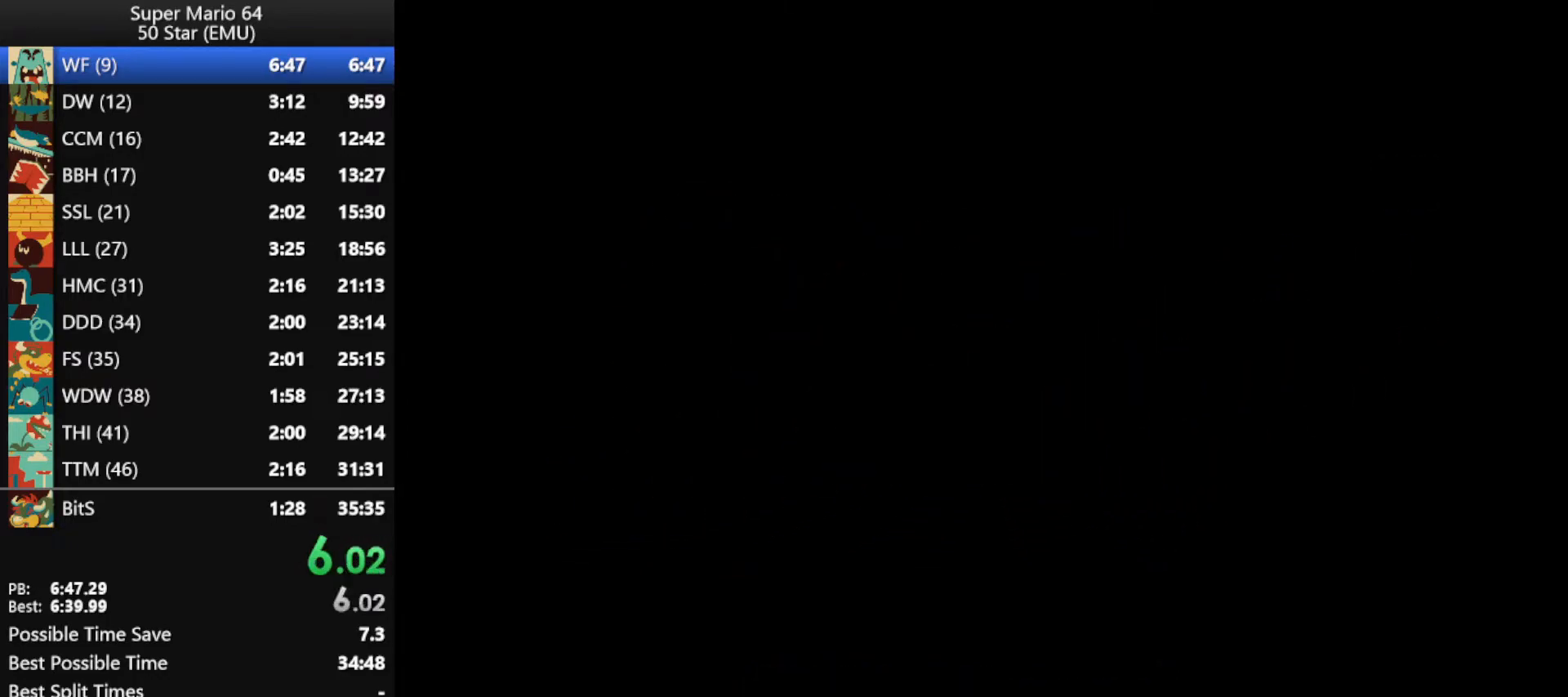
{"buttons": [], "left_stick": "center", "events": [[33, "START", "up"], [167, "START", "down"], [267, "START", "up"], [400, "START", "down"], [467, "START", "up"]]}
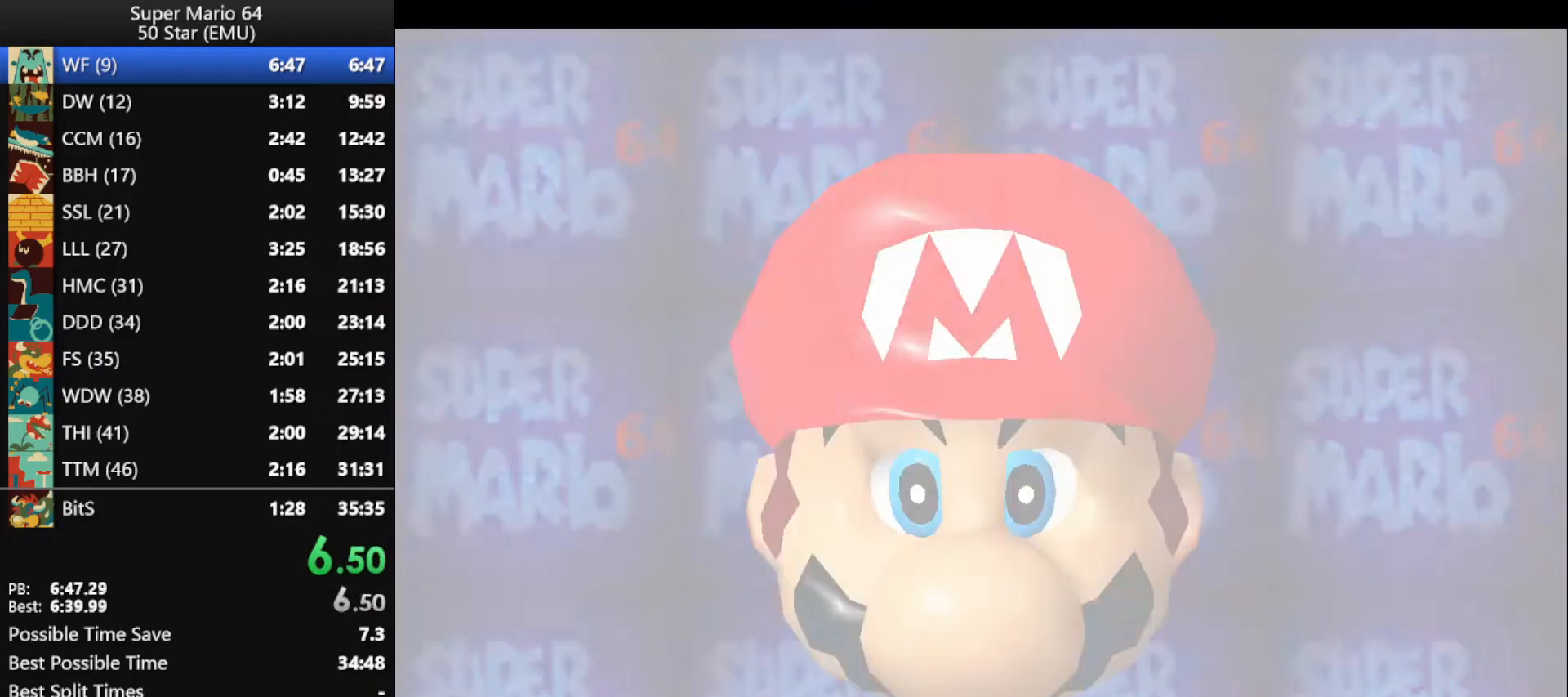
{"buttons": [], "left_stick": "center", "events": [[100, "START", "down"], [200, "START", "up"]]}
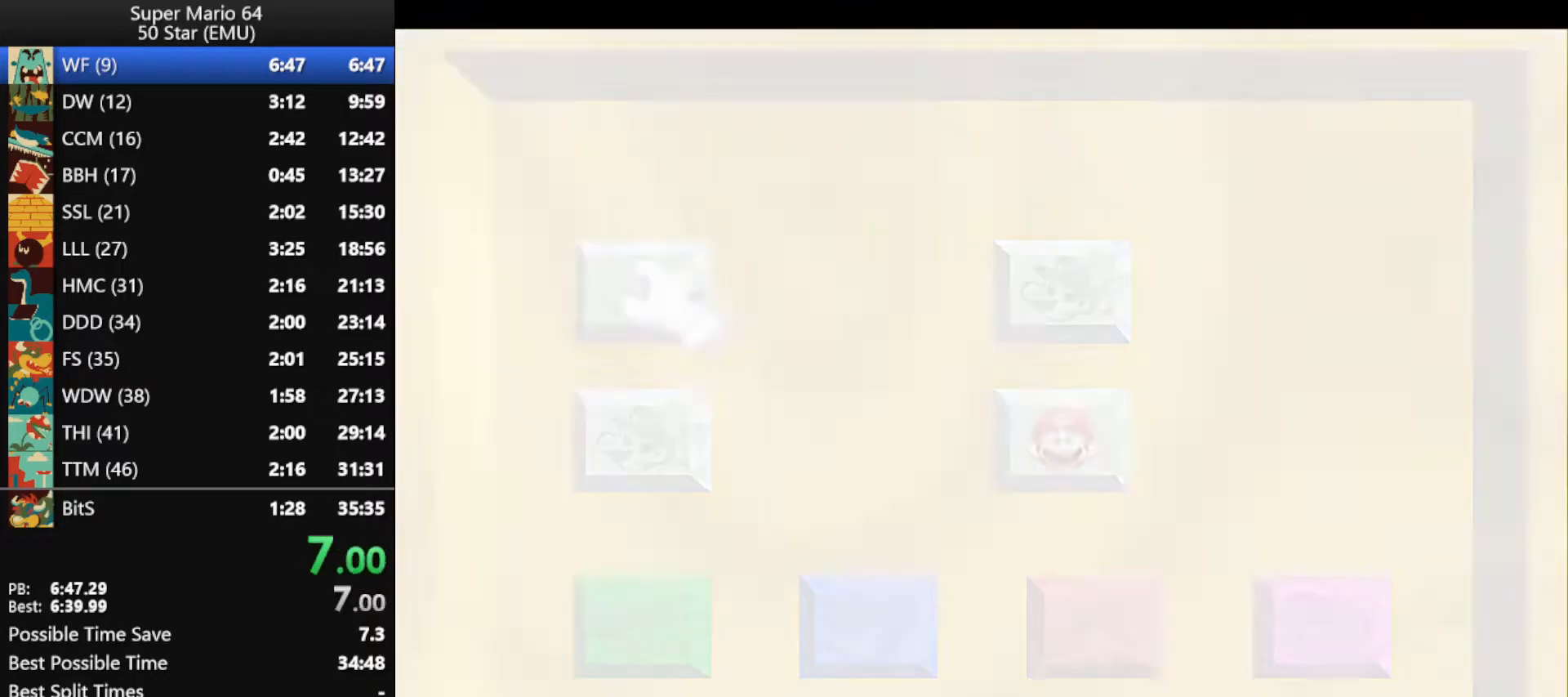
{"buttons": [], "left_stick": "center", "events": [[33, "START", "down"], [100, "START", "up"], [200, "START", "down"], [333, "START", "up"]]}